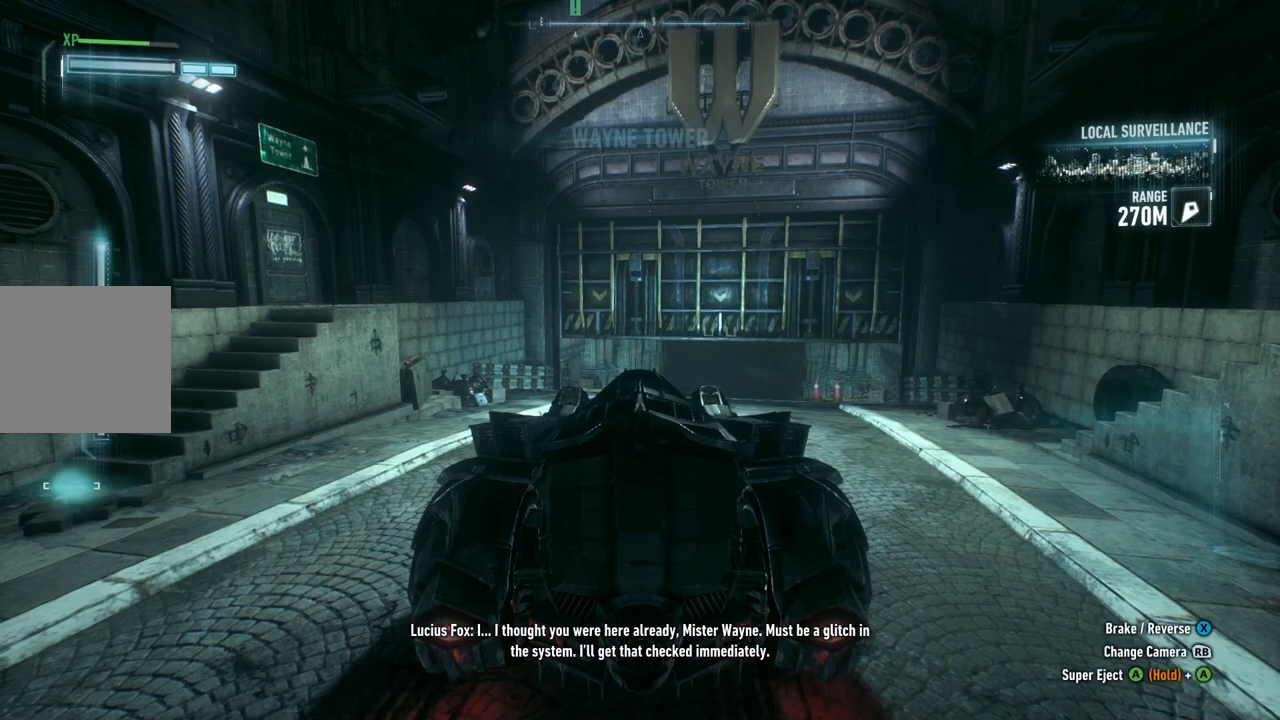
Gameplay with a controller (Xbox layout); each line is a JSON object with the inputs held at the frame after it. "events" lists button and stick changes between this image and that frame as [ms after this image, input, new state], when the widget could be followed in between.
{"buttons": ["R2"], "left_stick": "center", "right_stick": "center", "events": [[500, "R2", "down"]]}
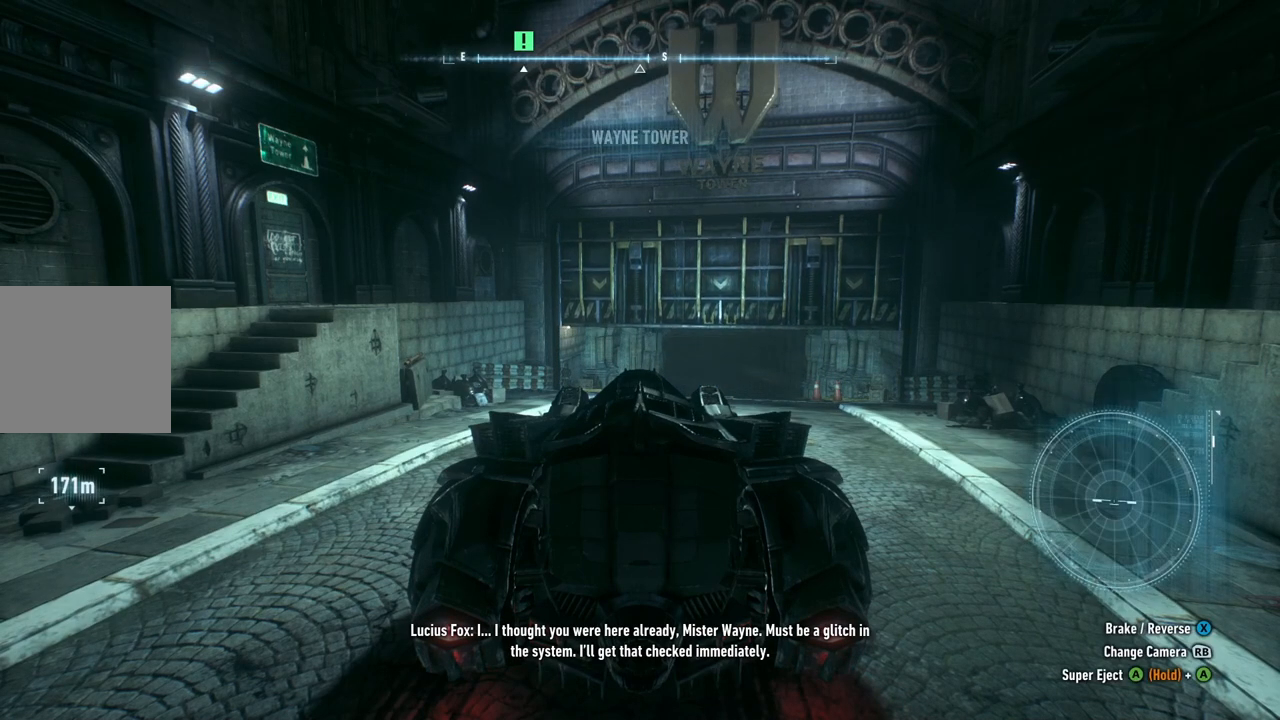
{"buttons": ["R2"], "left_stick": "center", "right_stick": "center", "events": [[217, "left_stick", "right"], [483, "left_stick", "center"]]}
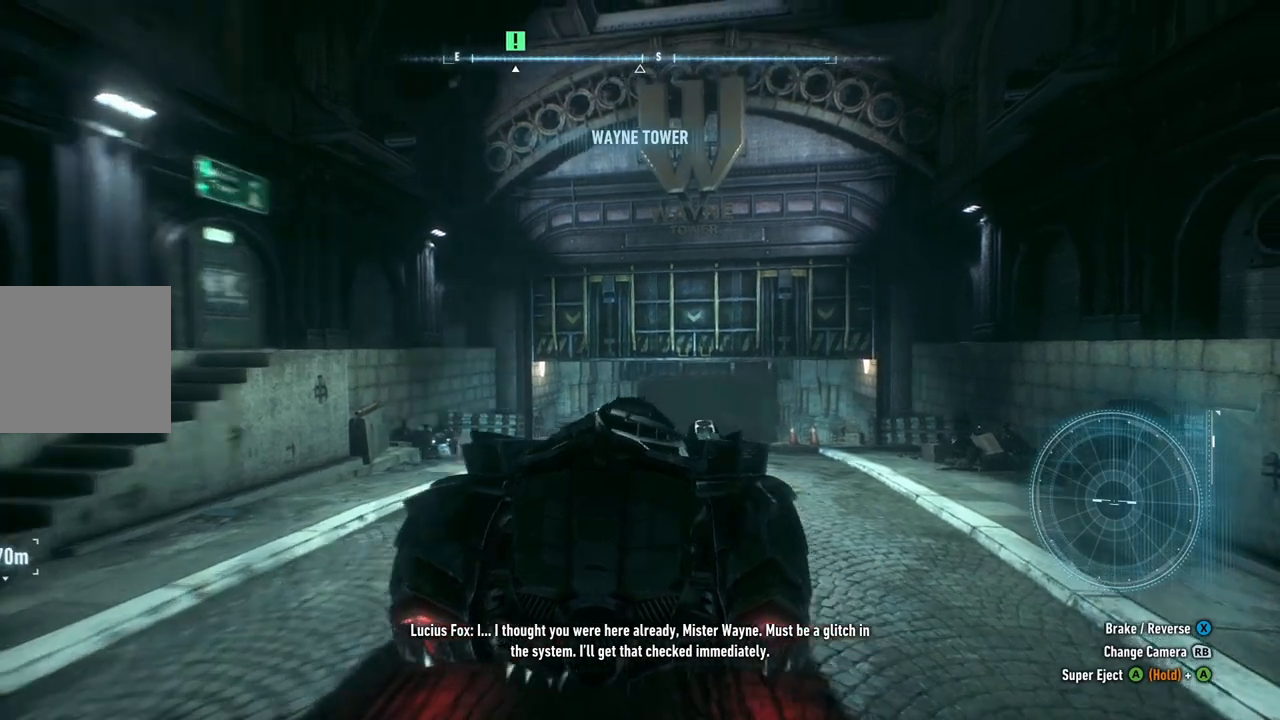
{"buttons": [], "left_stick": "left", "right_stick": "center", "events": [[17, "R2", "up"], [400, "left_stick", "left"]]}
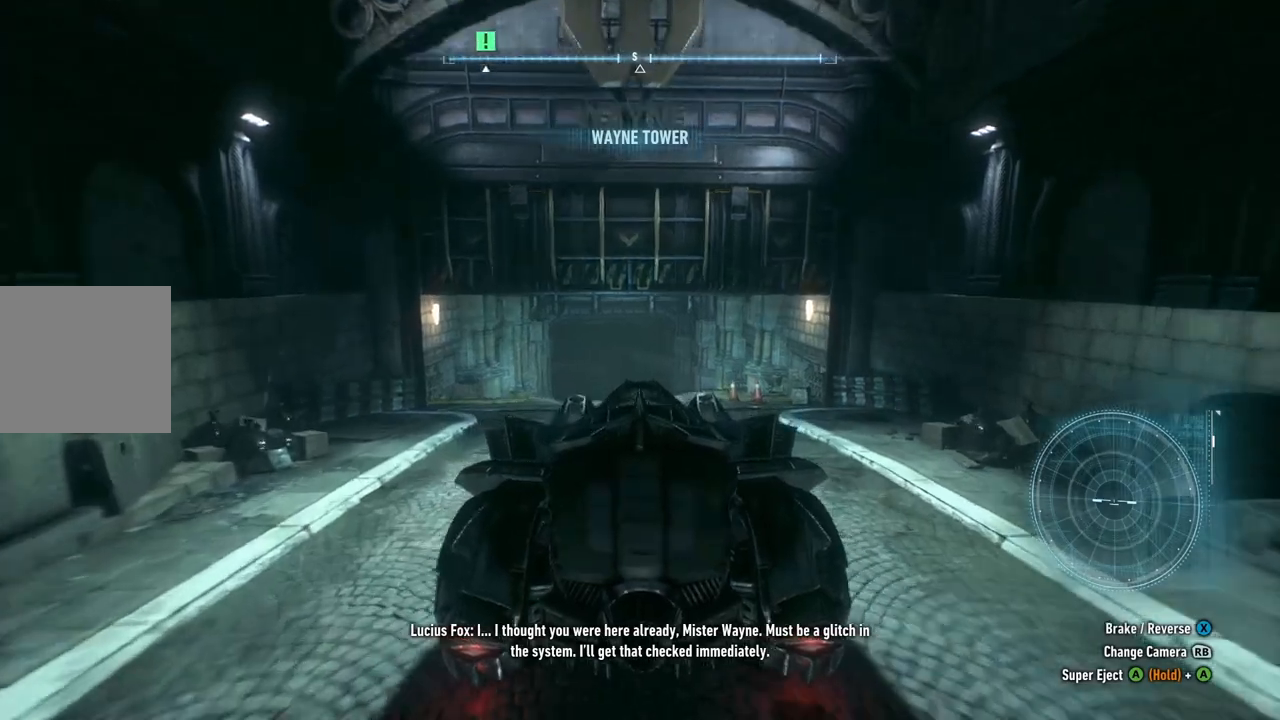
{"buttons": ["R2"], "left_stick": "center", "right_stick": "center", "events": [[17, "left_stick", "center"], [217, "R2", "down"]]}
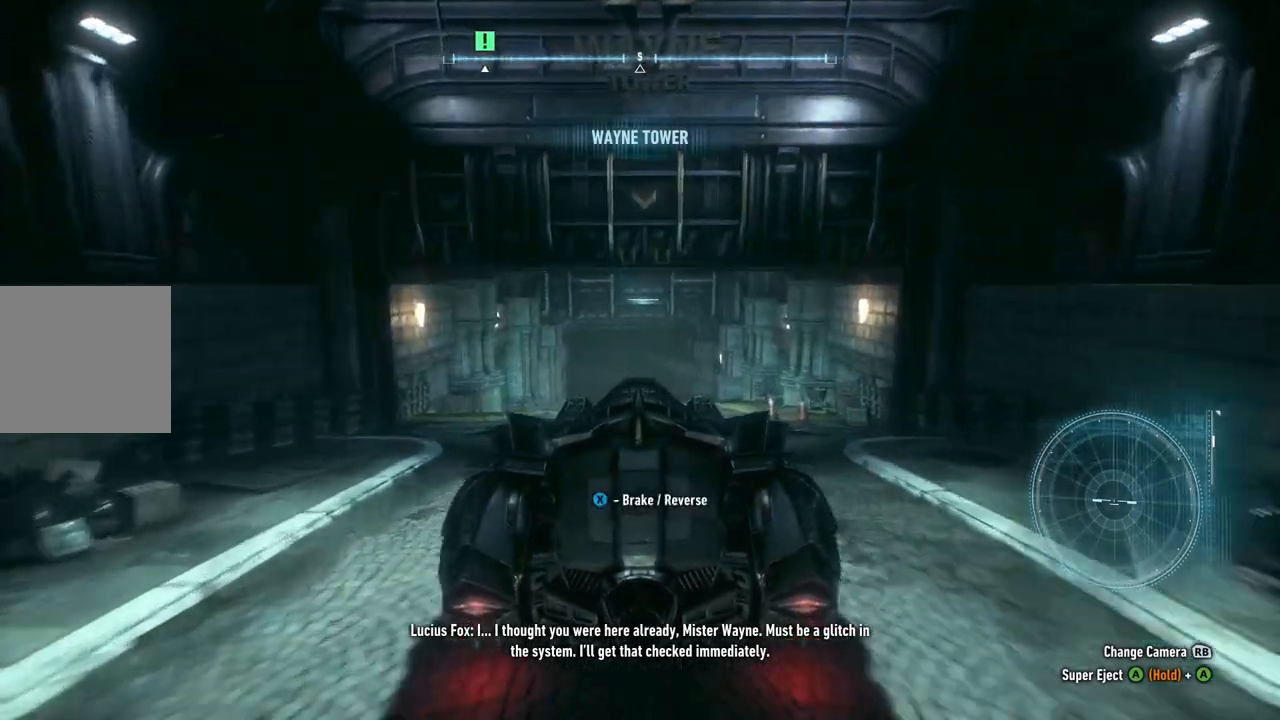
{"buttons": [], "left_stick": "center", "right_stick": "center", "events": [[433, "R2", "up"]]}
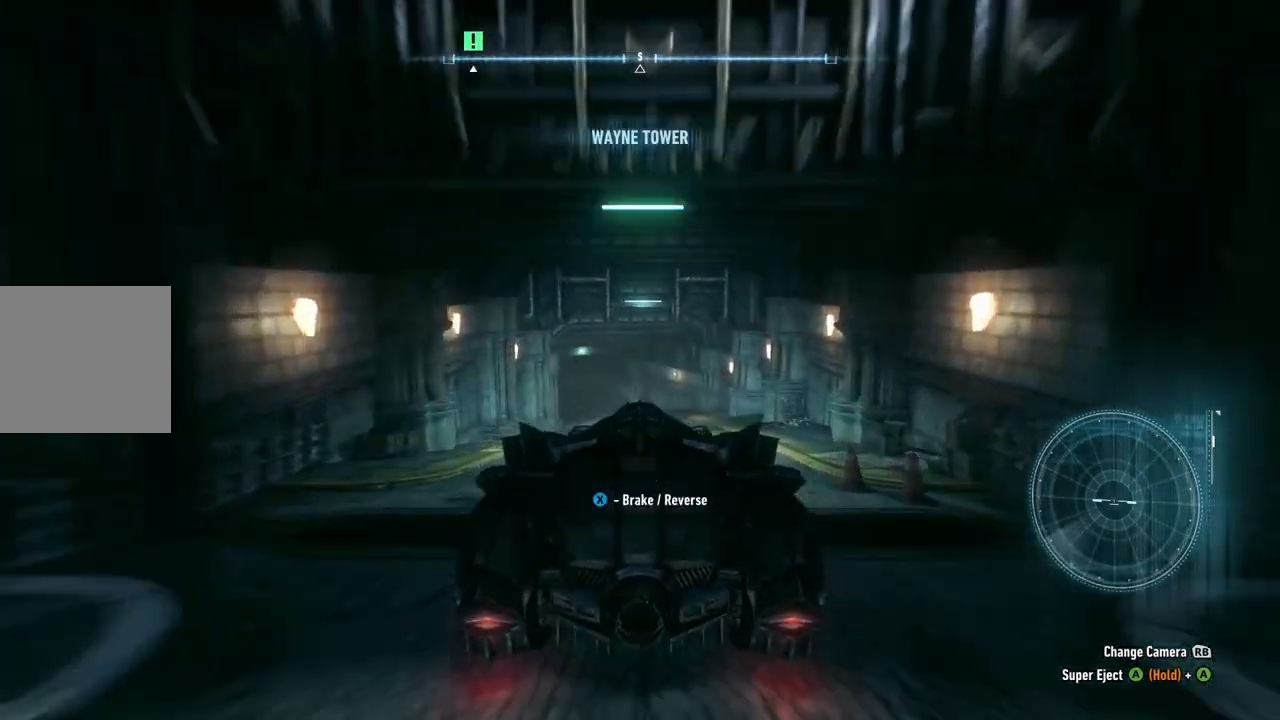
{"buttons": [], "left_stick": "center", "right_stick": "center", "events": []}
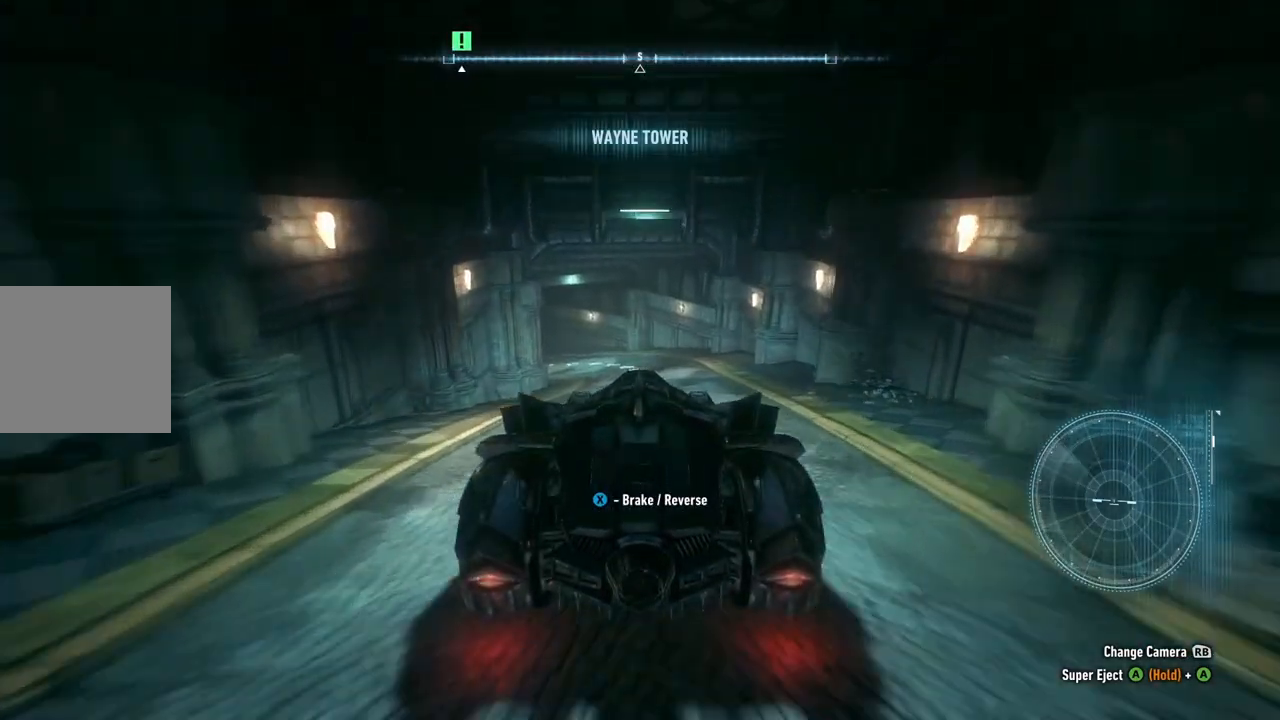
{"buttons": ["R2"], "left_stick": "center", "right_stick": "center", "events": [[483, "R2", "down"]]}
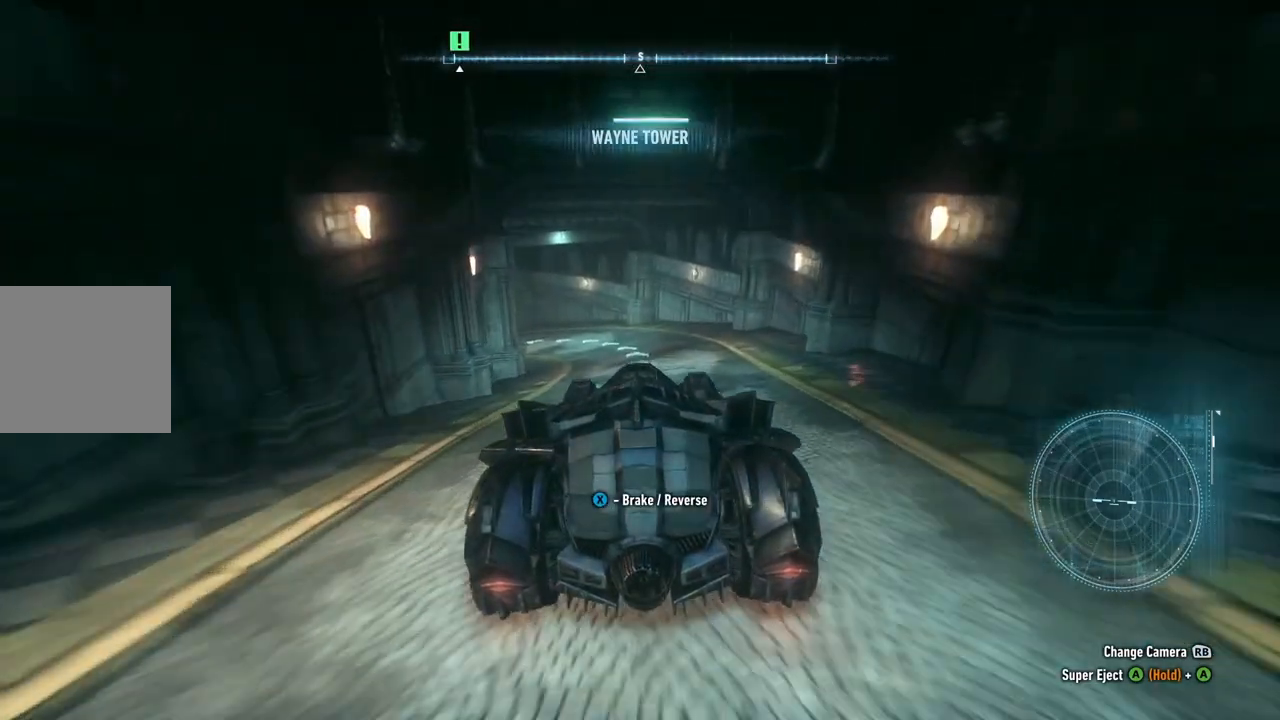
{"buttons": [], "left_stick": "center", "right_stick": "center", "events": [[483, "R2", "up"]]}
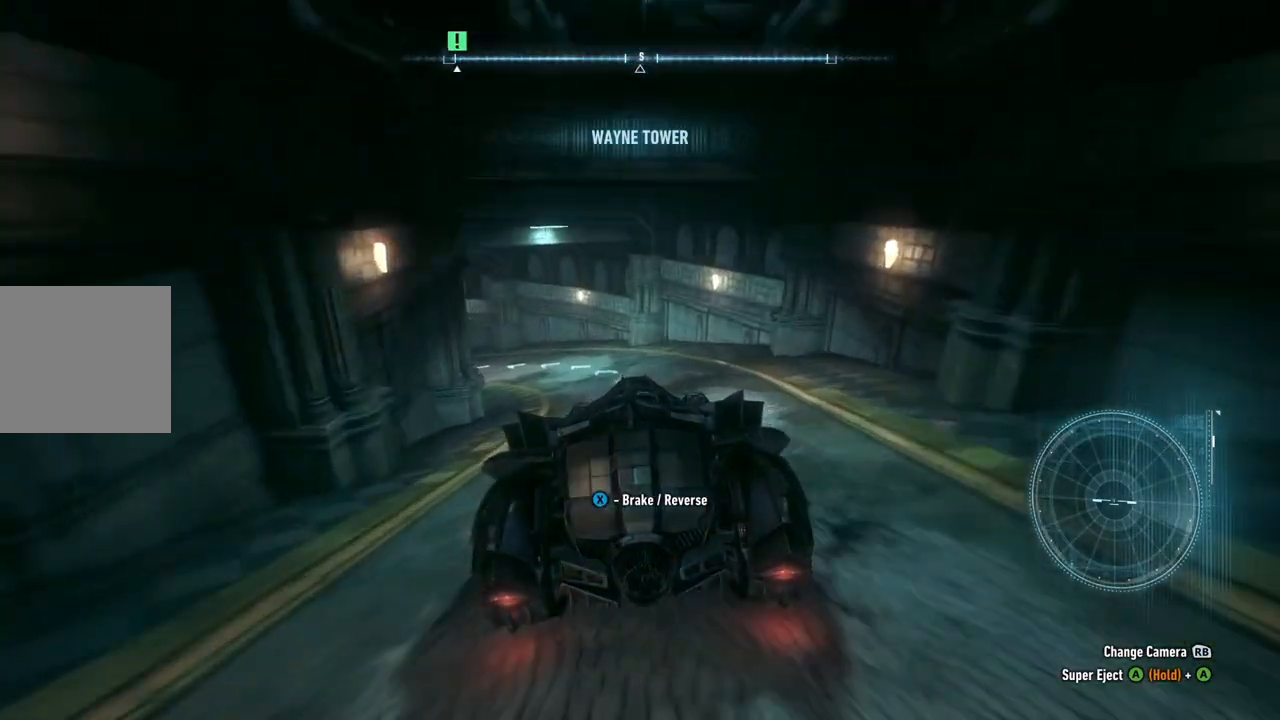
{"buttons": [], "left_stick": "left", "right_stick": "center", "events": [[350, "left_stick", "left"]]}
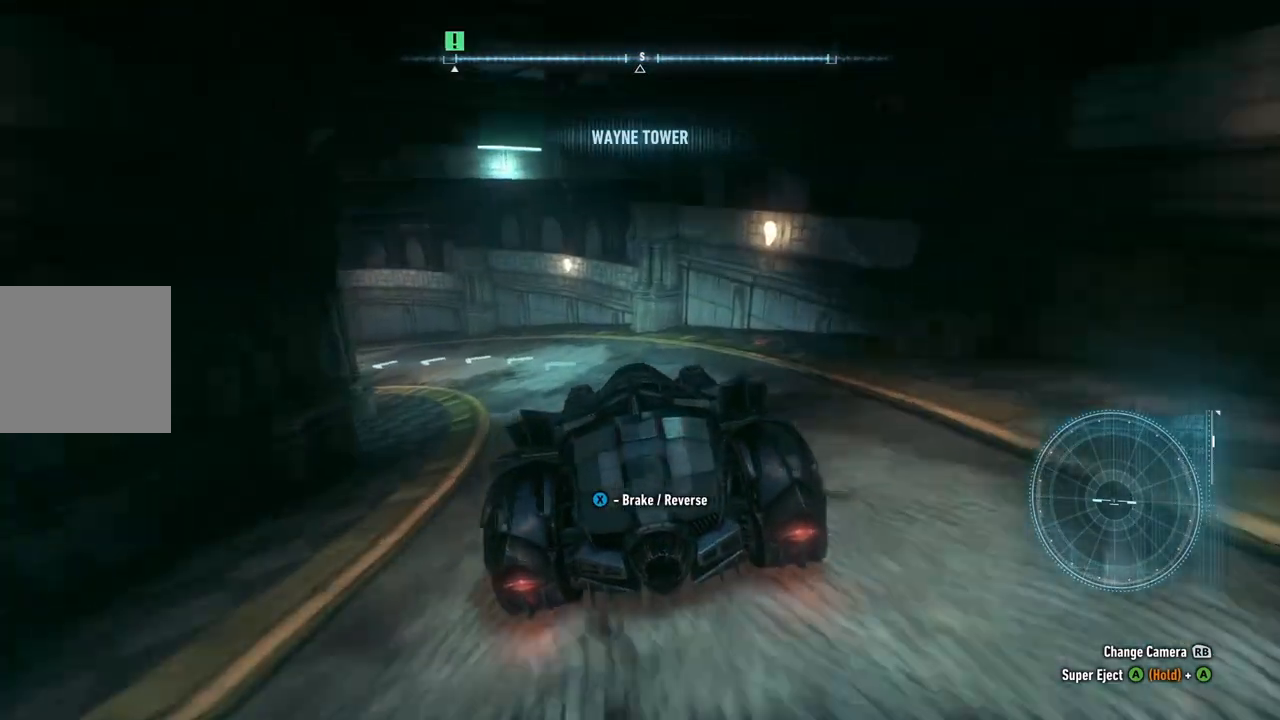
{"buttons": [], "left_stick": "center", "right_stick": "center", "events": [[333, "left_stick", "center"]]}
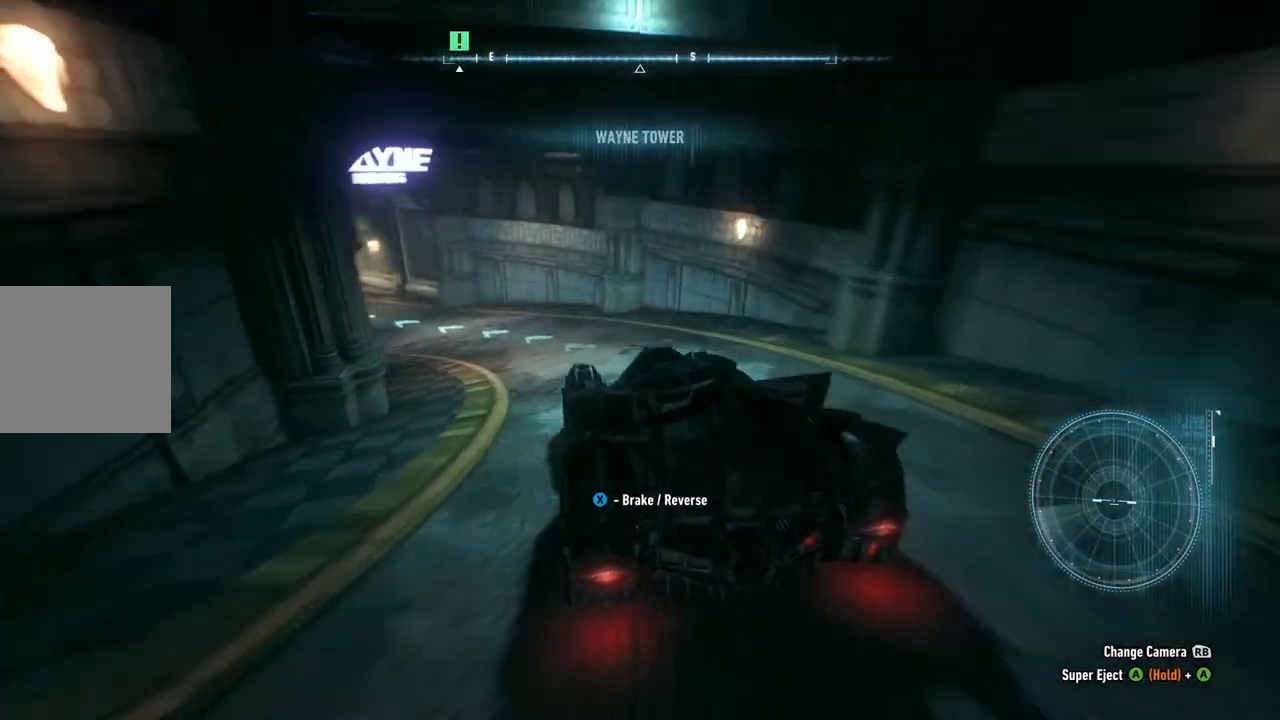
{"buttons": [], "left_stick": "left", "right_stick": "center", "events": [[17, "R2", "down"], [300, "left_stick", "left"], [433, "R2", "up"]]}
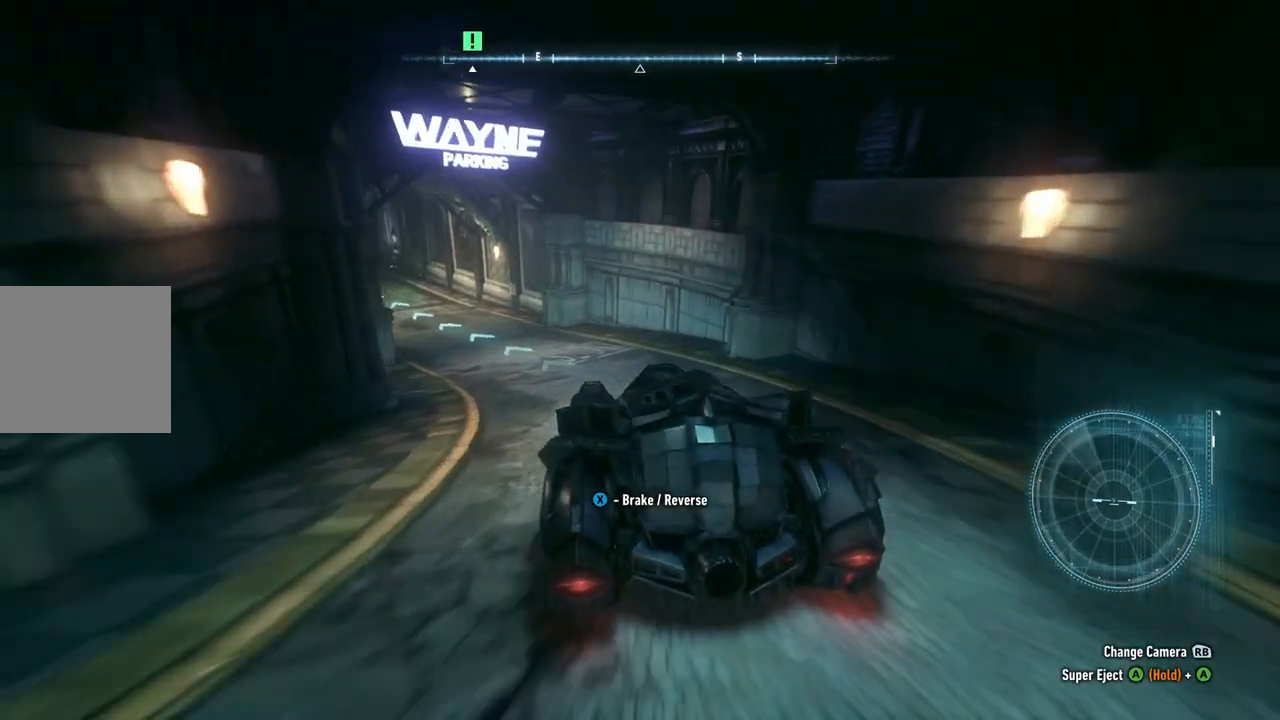
{"buttons": ["R2"], "left_stick": "left", "right_stick": "center", "events": [[117, "R2", "down"], [117, "left_stick", "center"], [500, "left_stick", "left"]]}
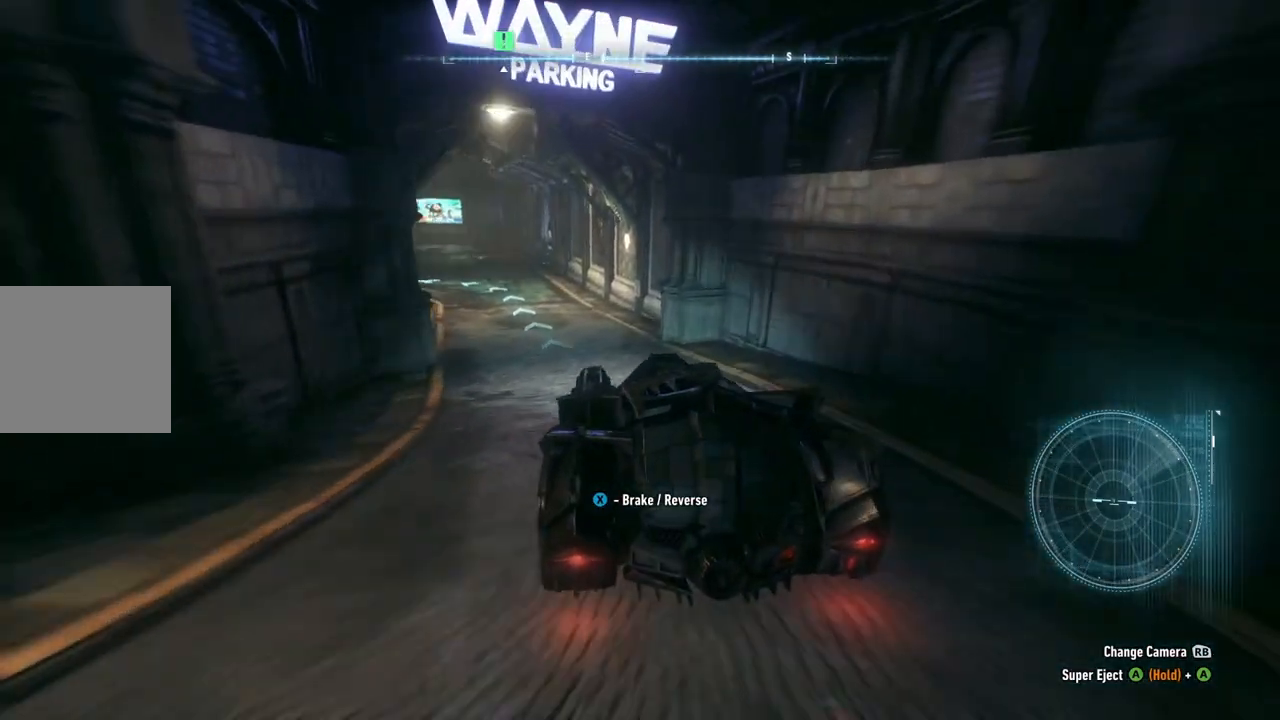
{"buttons": ["R2"], "left_stick": "center", "right_stick": "center", "events": [[283, "left_stick", "center"]]}
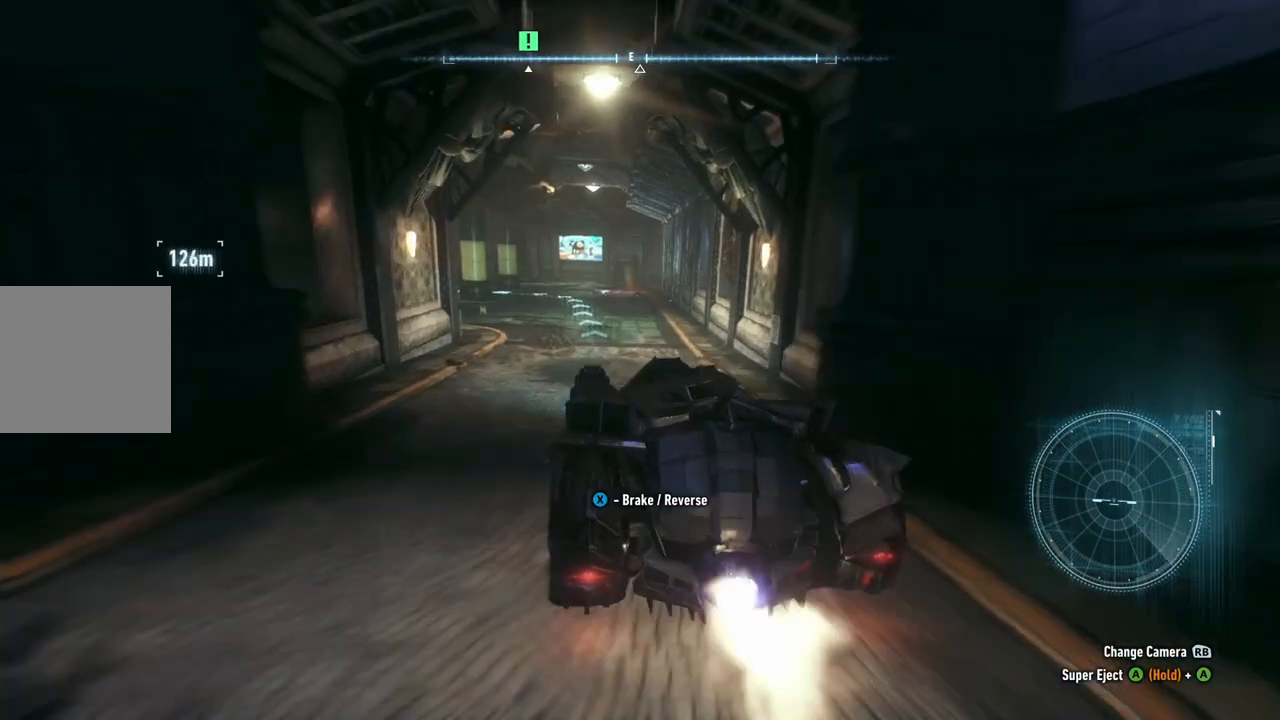
{"buttons": [], "left_stick": "up-right", "right_stick": "center", "events": [[17, "R2", "up"], [133, "left_stick", "up-right"], [267, "left_stick", "center"], [483, "left_stick", "up-right"]]}
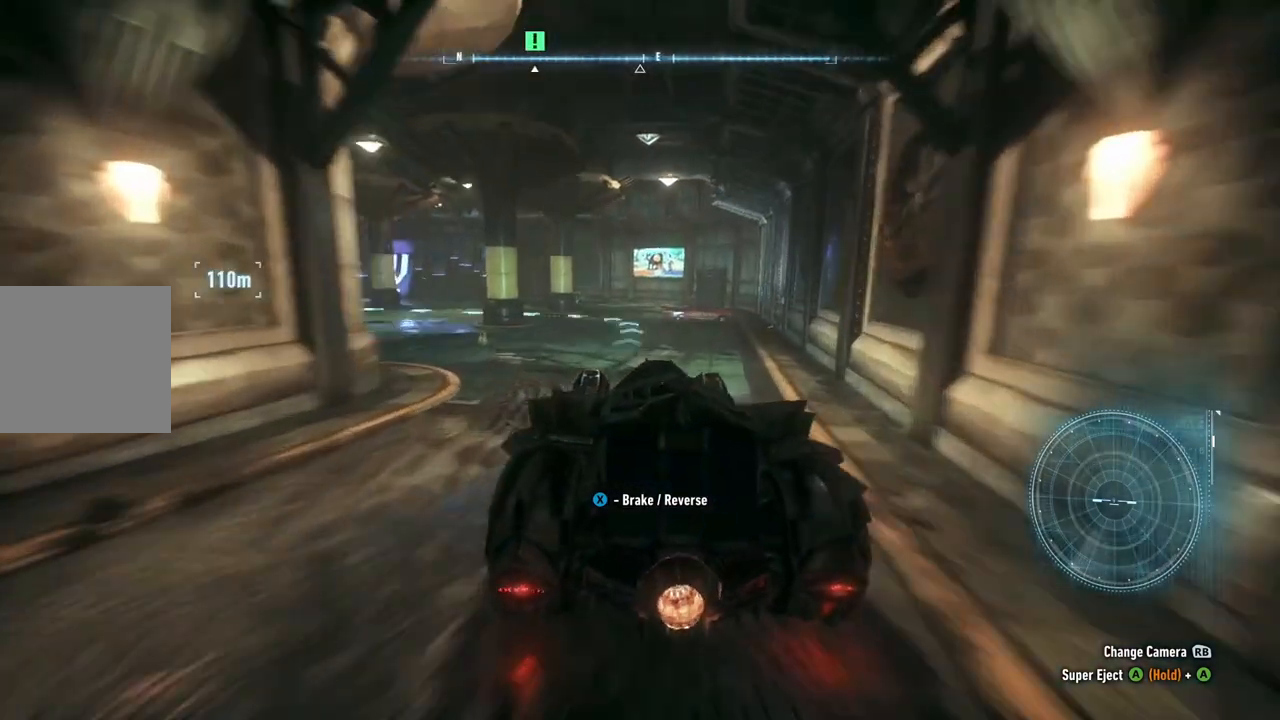
{"buttons": [], "left_stick": "down-left", "right_stick": "center", "events": [[83, "left_stick", "center"], [217, "left_stick", "left"], [367, "left_stick", "down-left"]]}
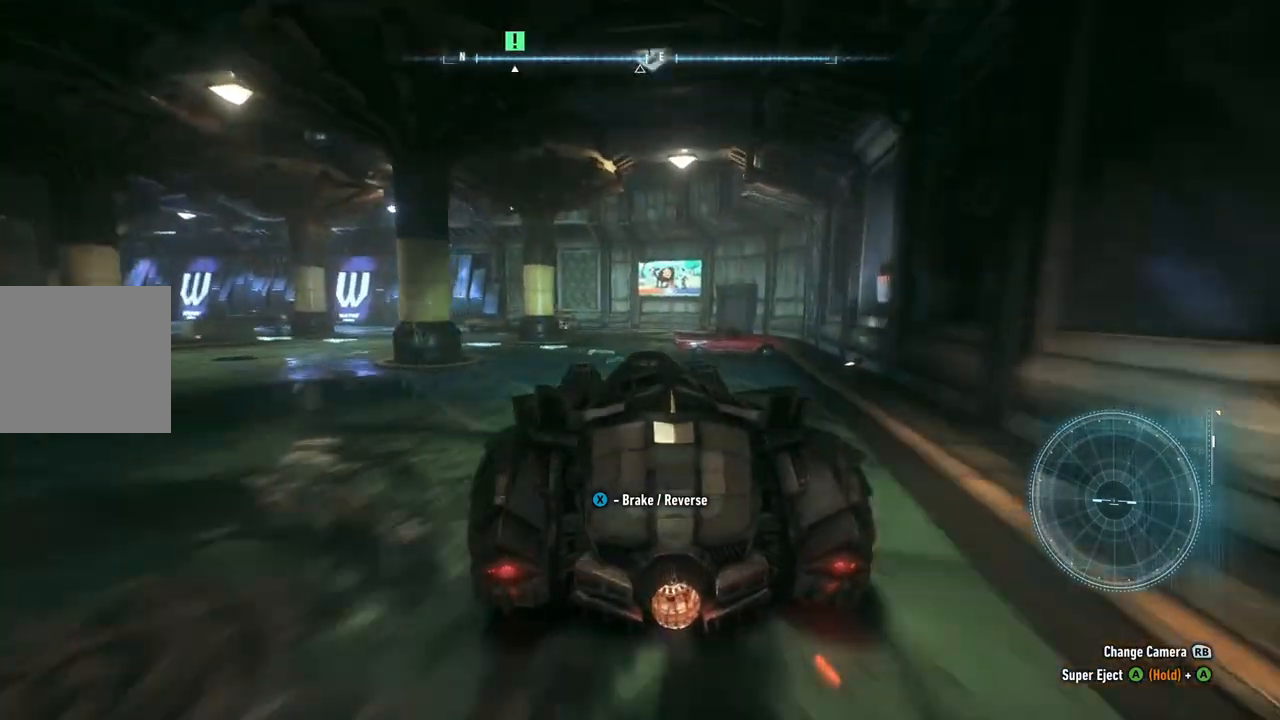
{"buttons": [], "left_stick": "left", "right_stick": "center", "events": [[100, "left_stick", "center"], [317, "left_stick", "left"]]}
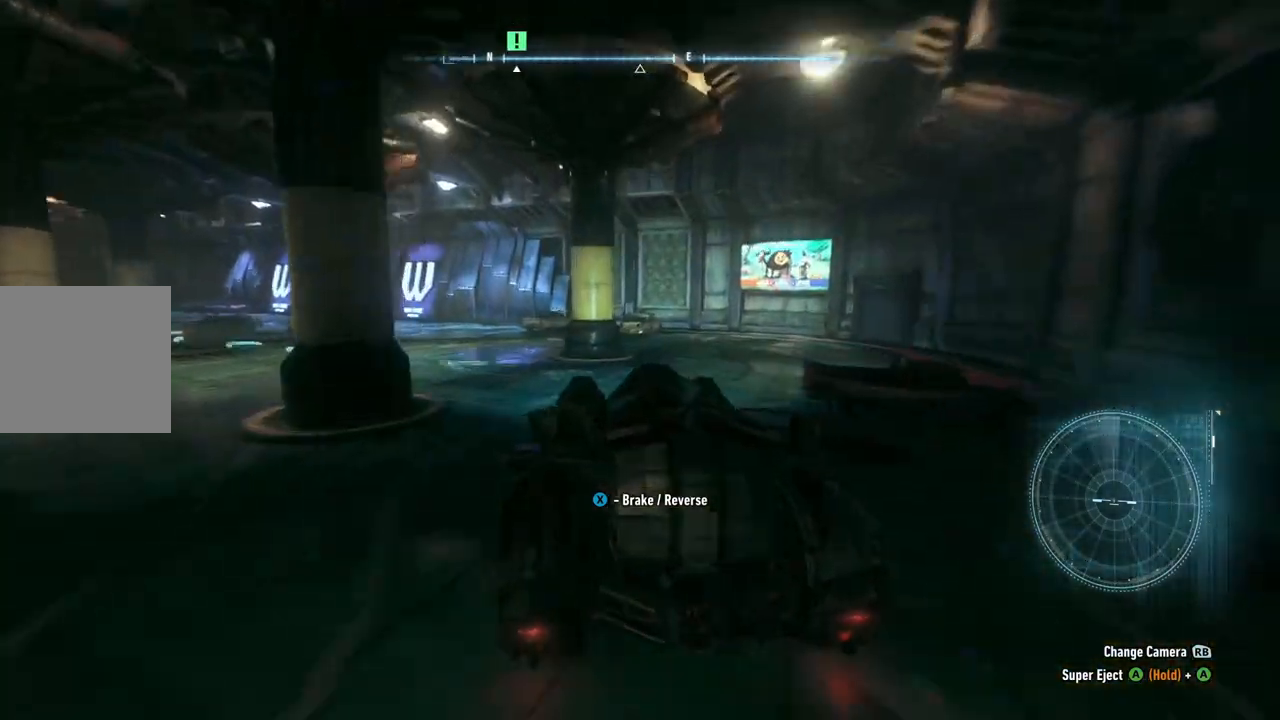
{"buttons": [], "left_stick": "center", "right_stick": "center", "events": [[450, "left_stick", "center"]]}
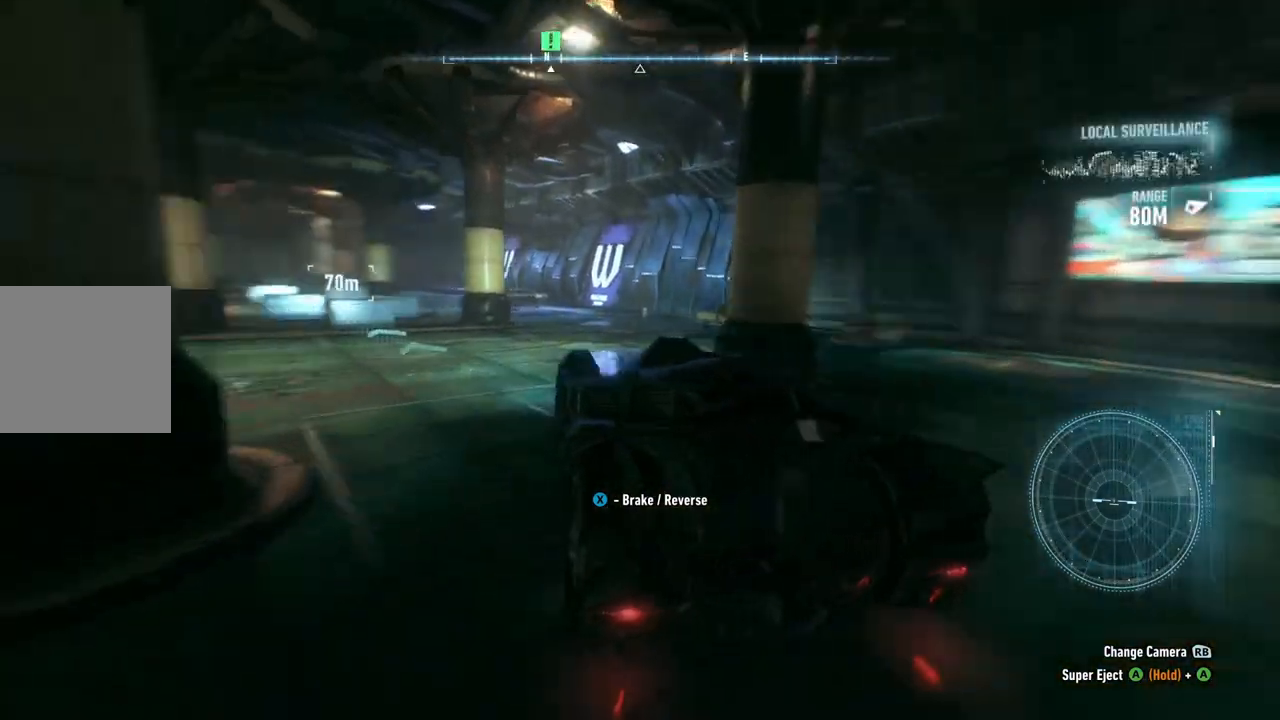
{"buttons": [], "left_stick": "center", "right_stick": "center", "events": [[50, "left_stick", "right"], [483, "left_stick", "center"]]}
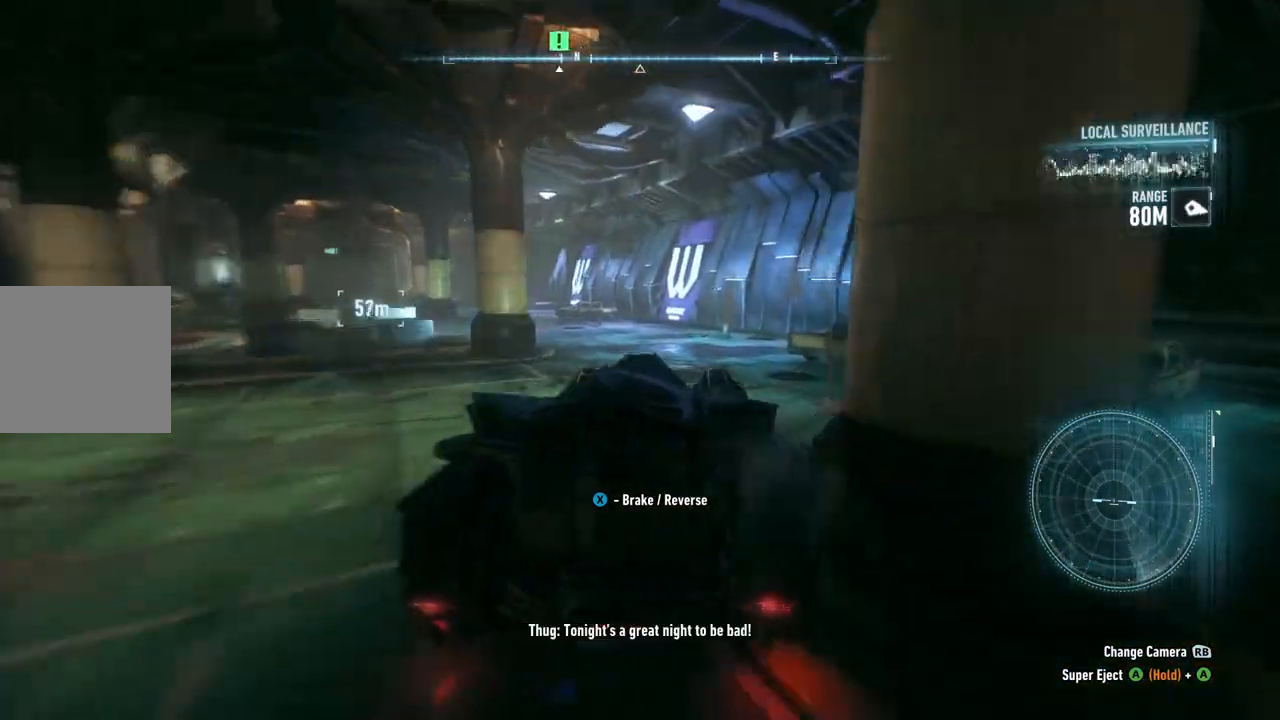
{"buttons": [], "left_stick": "center", "right_stick": "center", "events": [[100, "left_stick", "left"], [500, "left_stick", "center"]]}
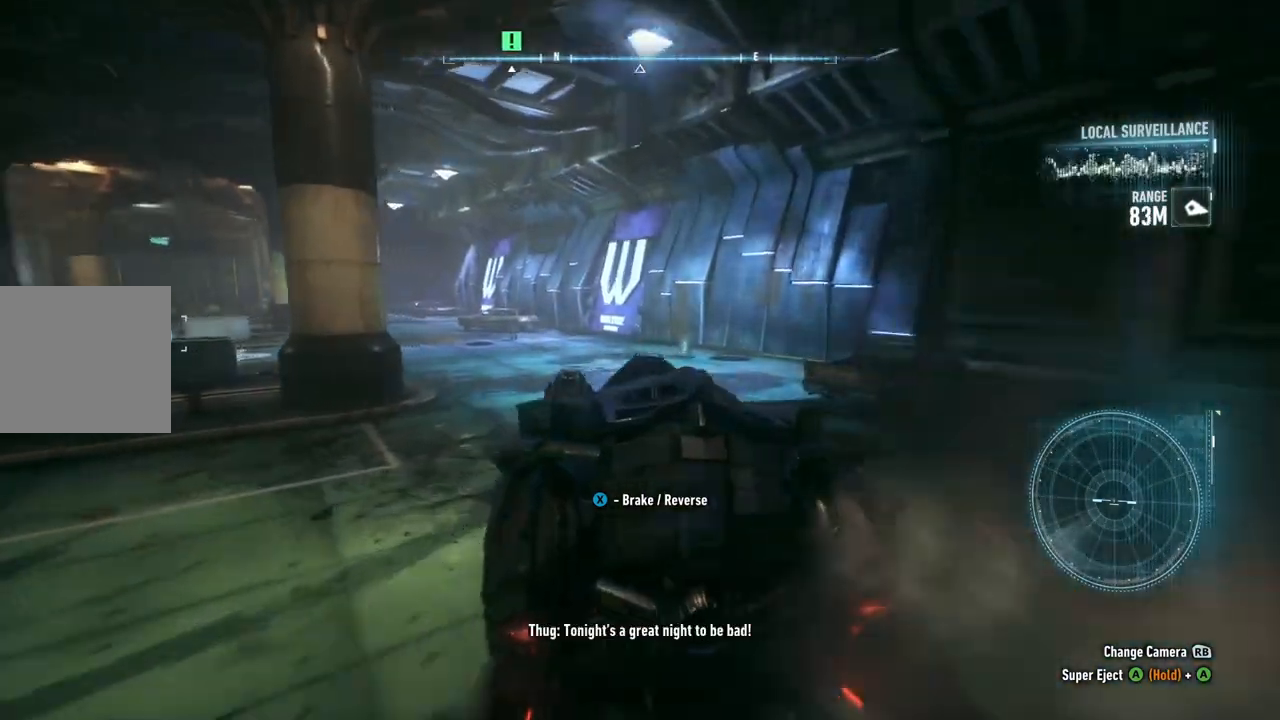
{"buttons": [], "left_stick": "left", "right_stick": "center", "events": [[150, "left_stick", "left"], [317, "left_stick", "center"], [400, "left_stick", "left"]]}
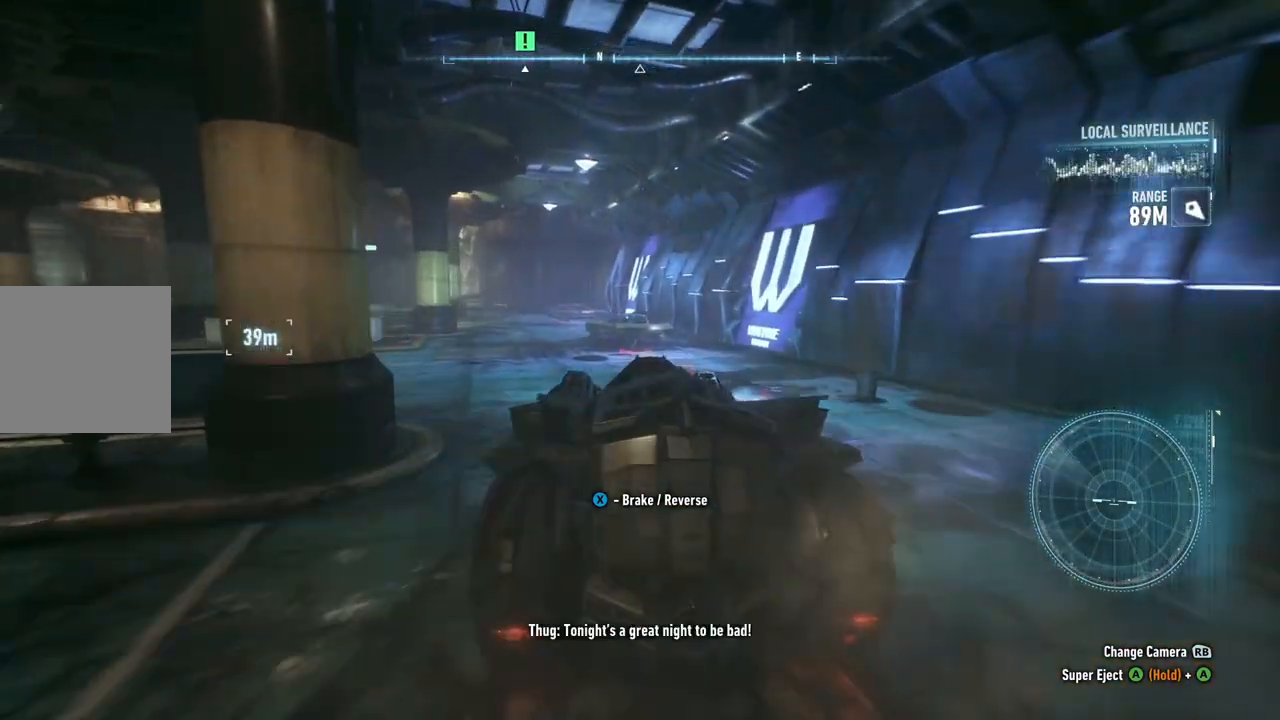
{"buttons": [], "left_stick": "center", "right_stick": "center", "events": [[117, "left_stick", "center"], [217, "left_stick", "down-left"], [483, "left_stick", "center"]]}
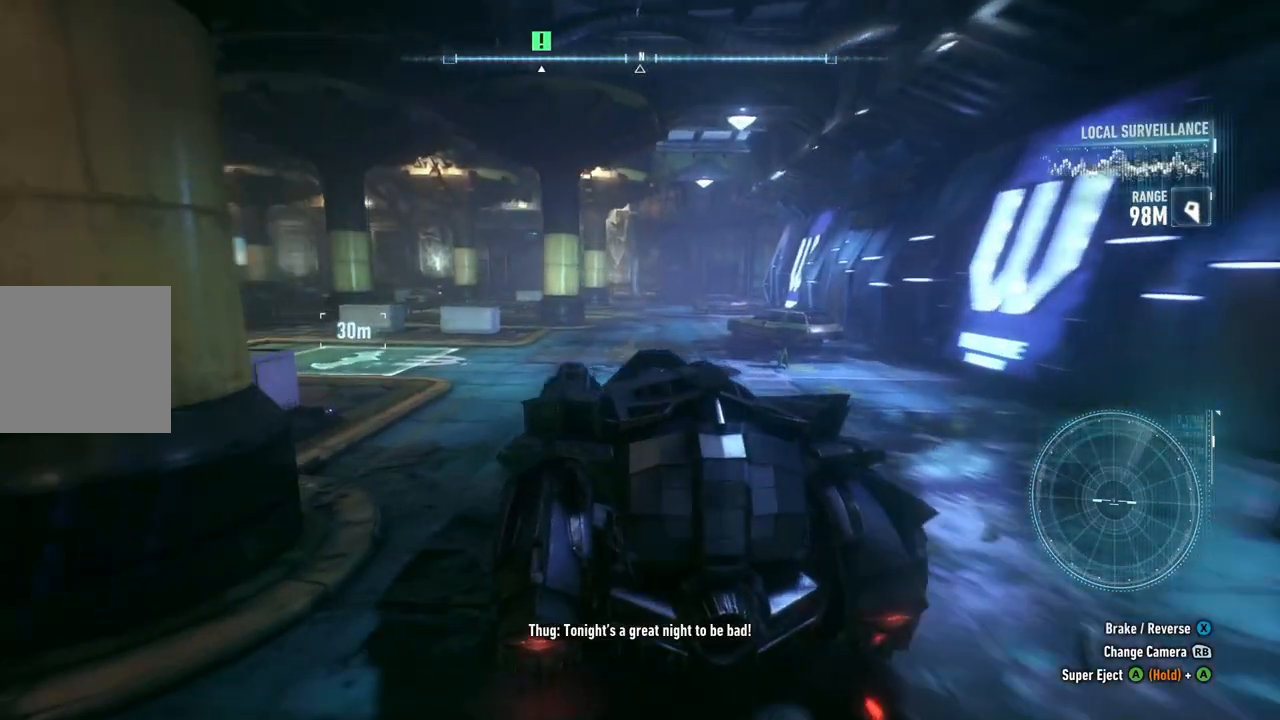
{"buttons": [], "left_stick": "left", "right_stick": "center", "events": [[100, "R2", "down"], [333, "R2", "up"], [417, "left_stick", "left"]]}
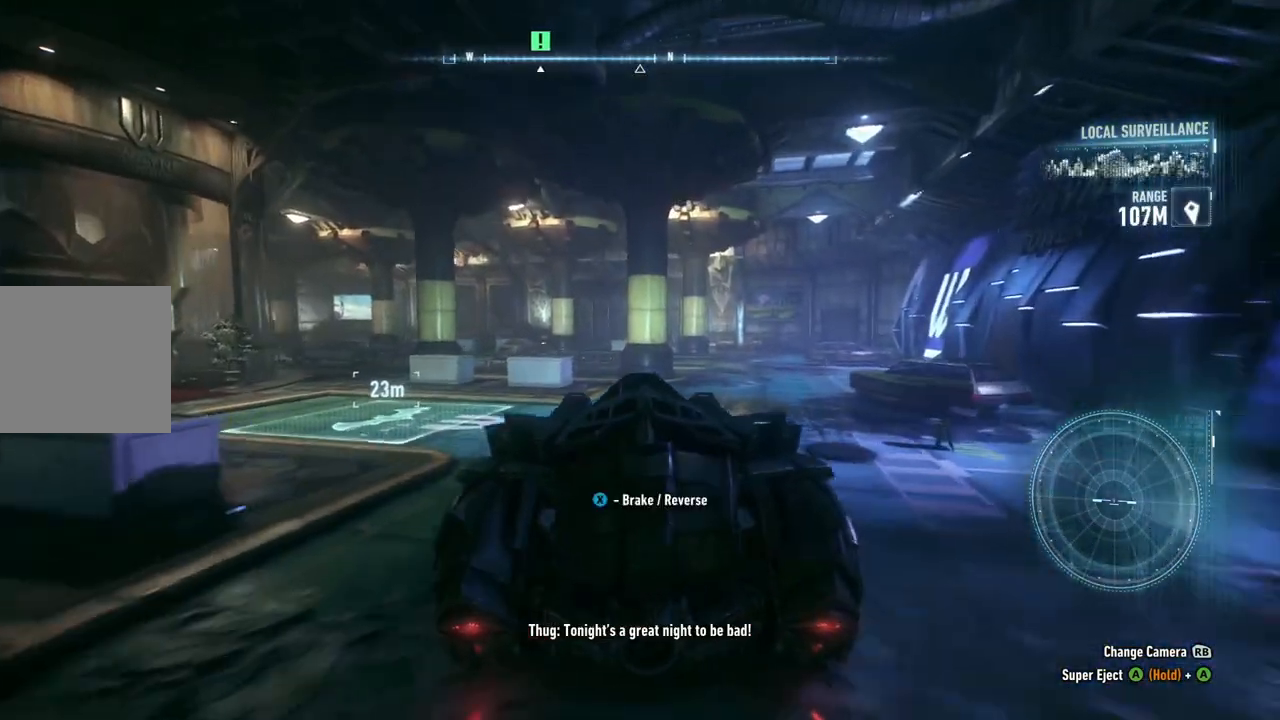
{"buttons": [], "left_stick": "down-left", "right_stick": "center", "events": [[200, "left_stick", "down-left"]]}
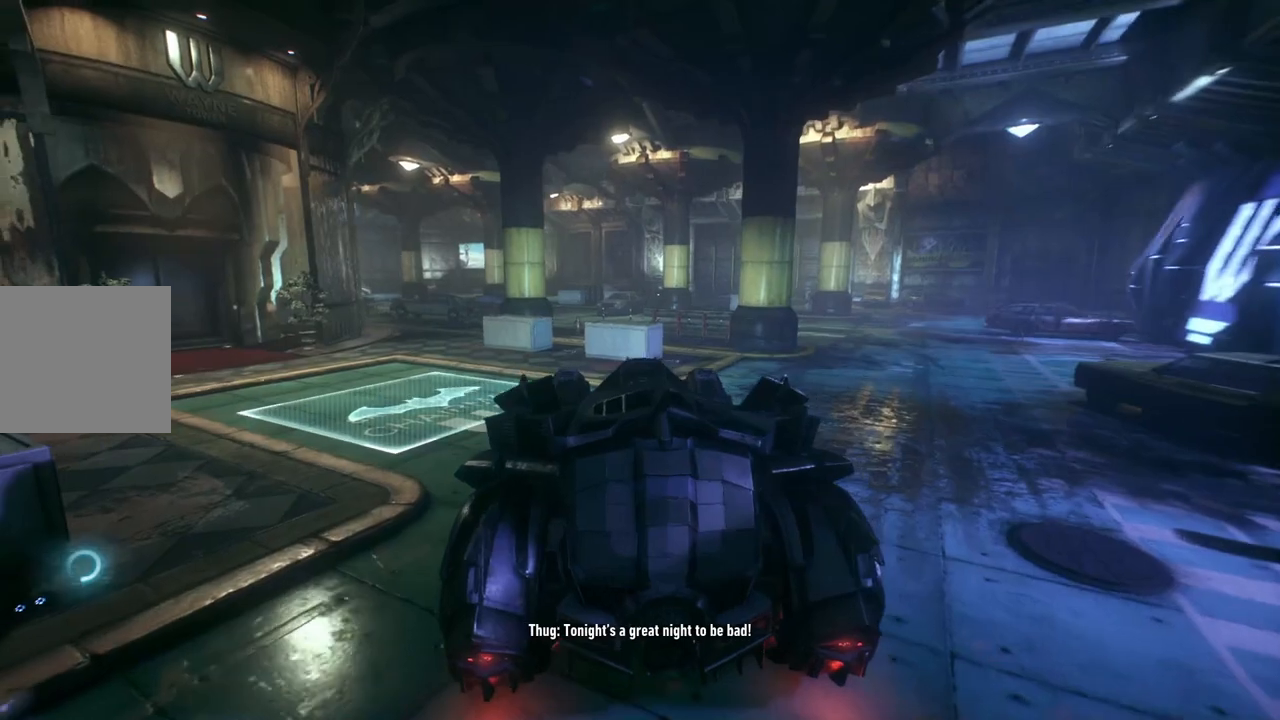
{"buttons": [], "left_stick": "center", "right_stick": "center", "events": [[450, "left_stick", "center"]]}
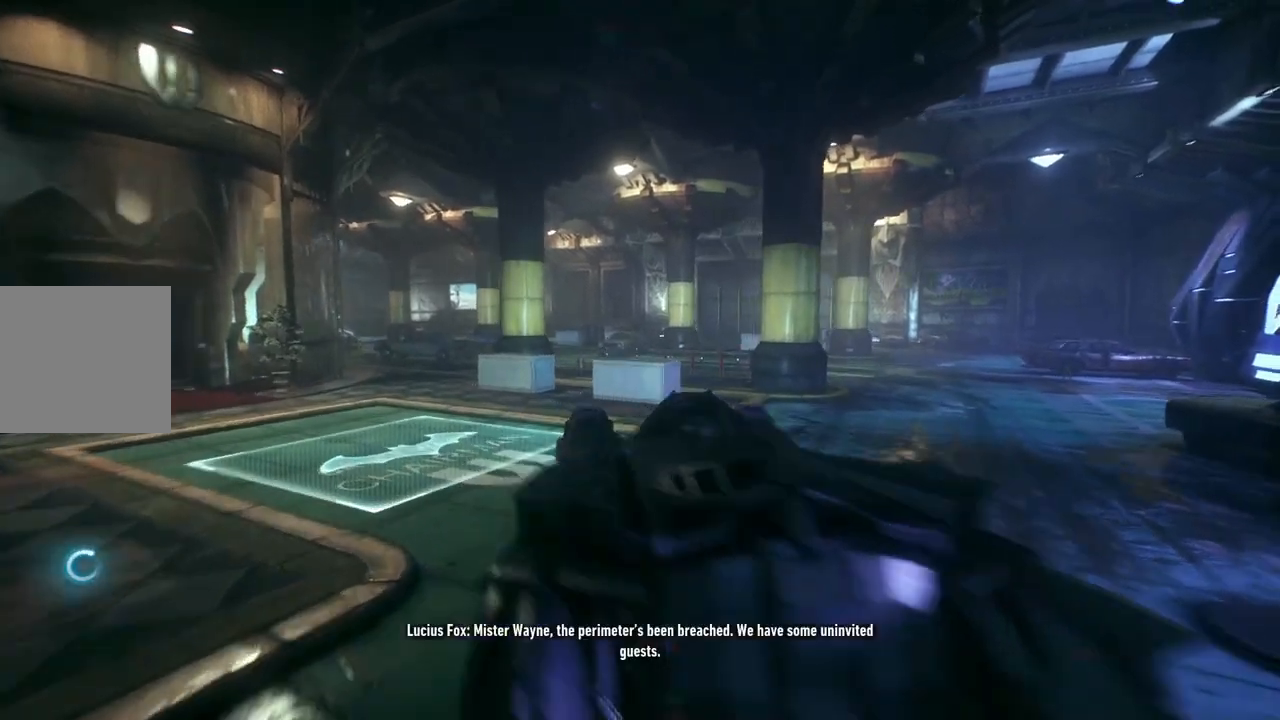
{"buttons": [], "left_stick": "center", "right_stick": "center", "events": []}
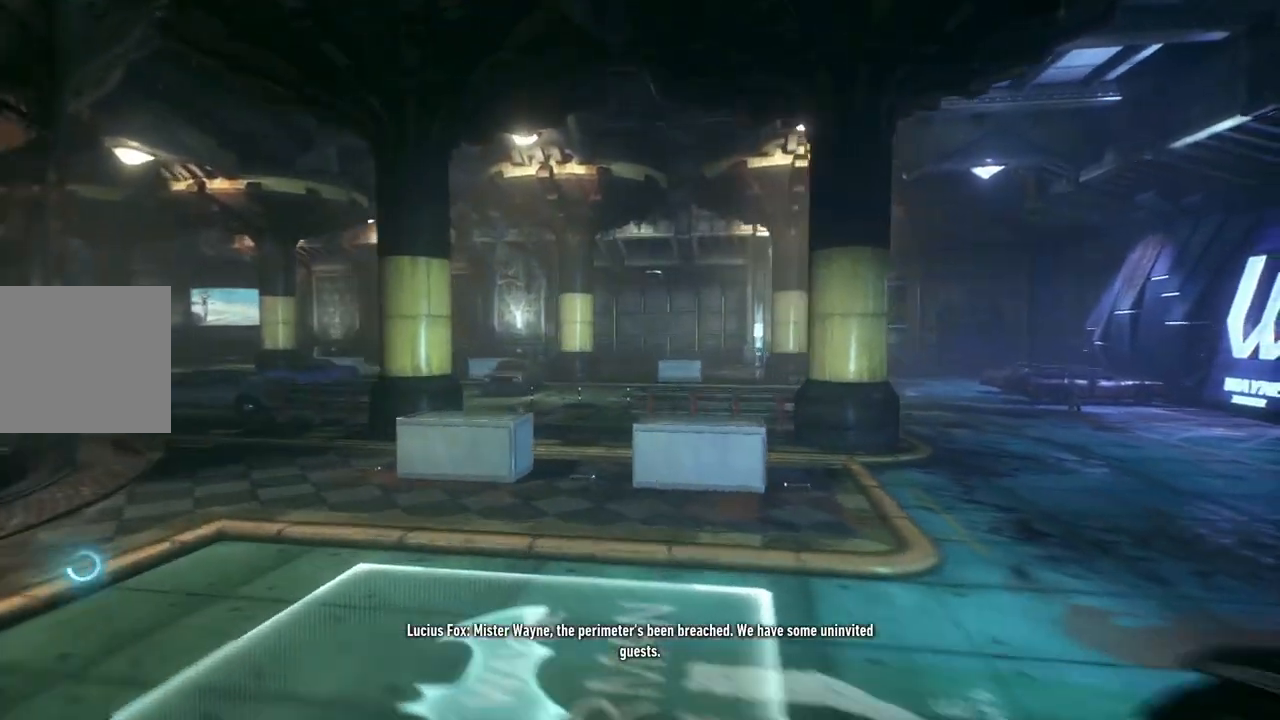
{"buttons": [], "left_stick": "center", "right_stick": "center", "events": []}
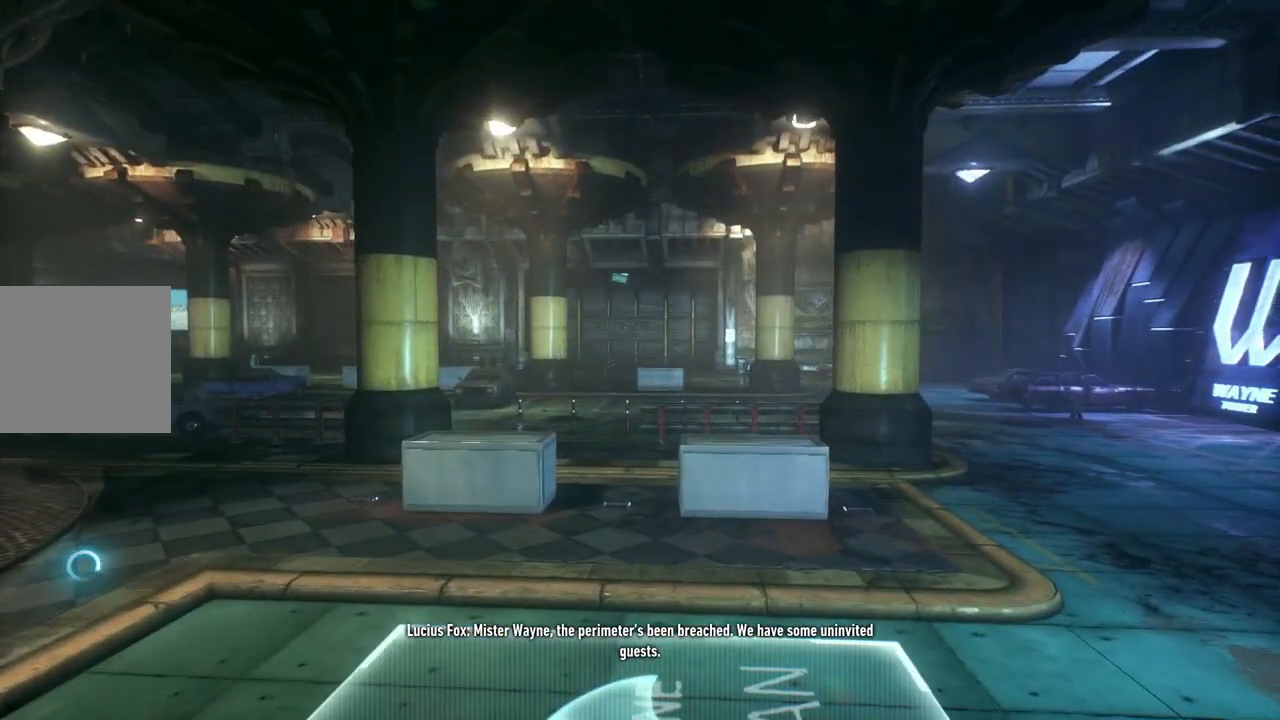
{"buttons": [], "left_stick": "center", "right_stick": "center", "events": []}
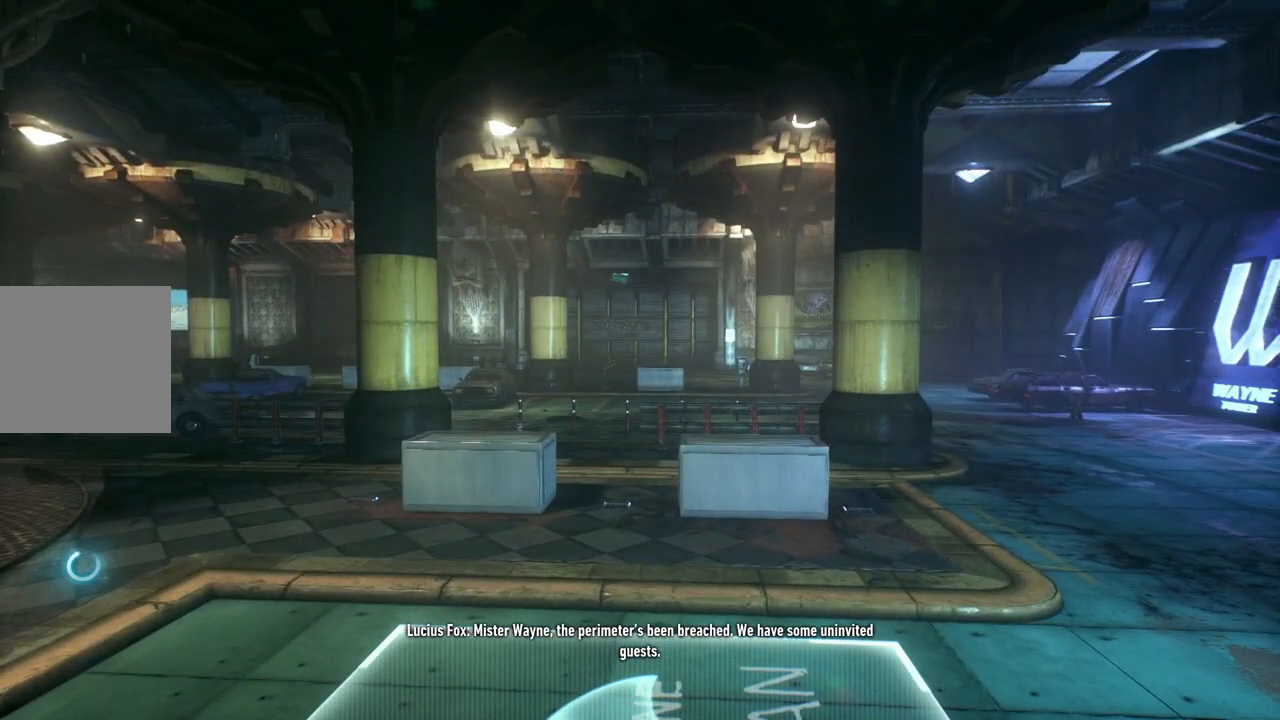
{"buttons": [], "left_stick": "center", "right_stick": "center", "events": []}
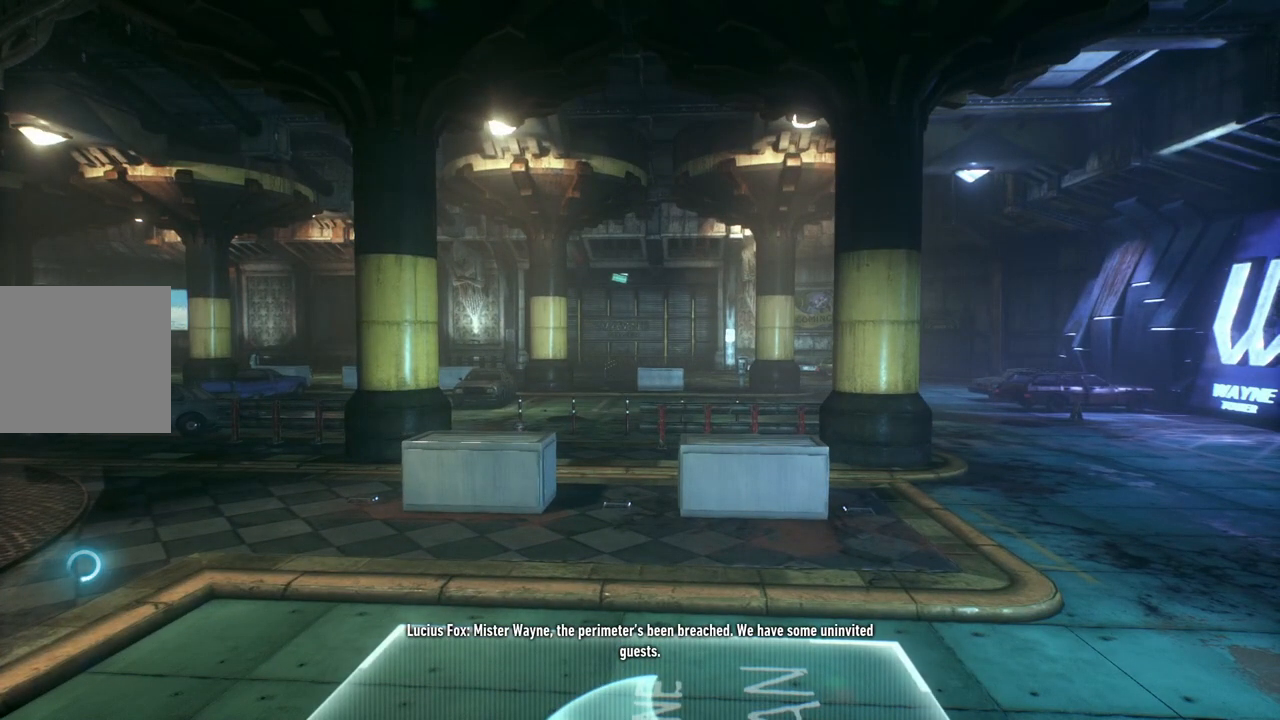
{"buttons": [], "left_stick": "center", "right_stick": "center", "events": []}